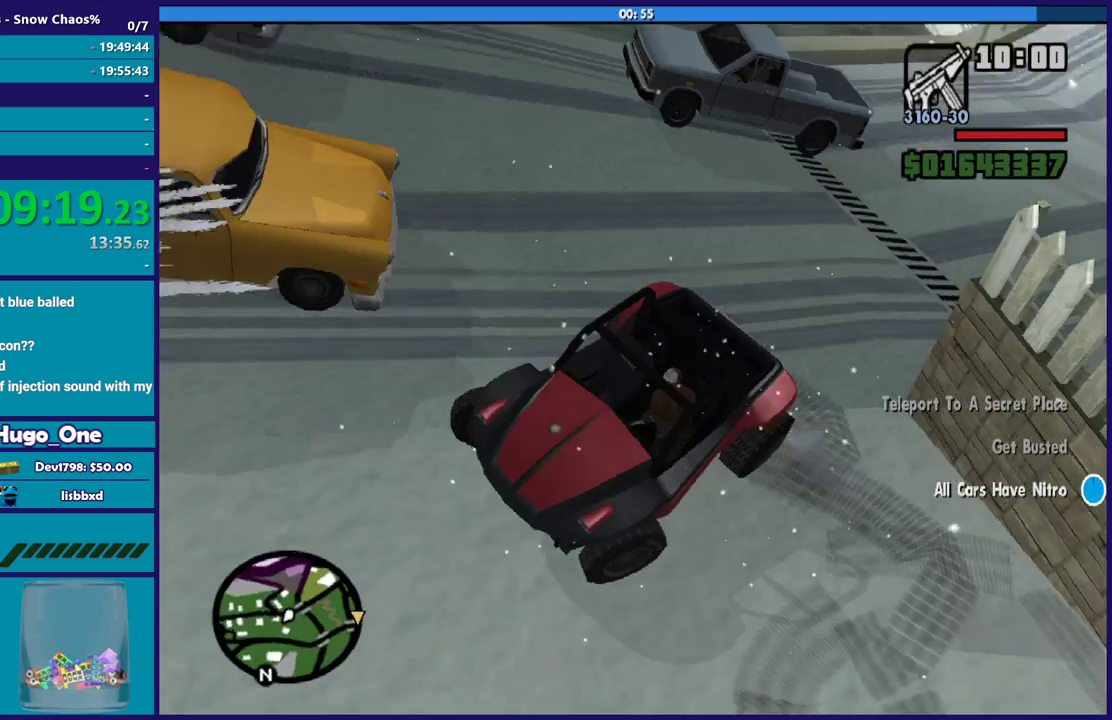
Gameplay with a controller (Xbox layout); each line is a JSON object with the inputs held at the frame after it. "events" lists button and stick changes between this image and that frame as [ms after this image, input, new state], when the widget could be followed in between.
{"buttons": ["L2"], "left_stick": "right", "right_stick": "right", "events": [[100, "left_stick", "down-right"], [167, "L2", "down"], [167, "R2", "up"], [233, "left_stick", "right"], [367, "right_stick", "right"]]}
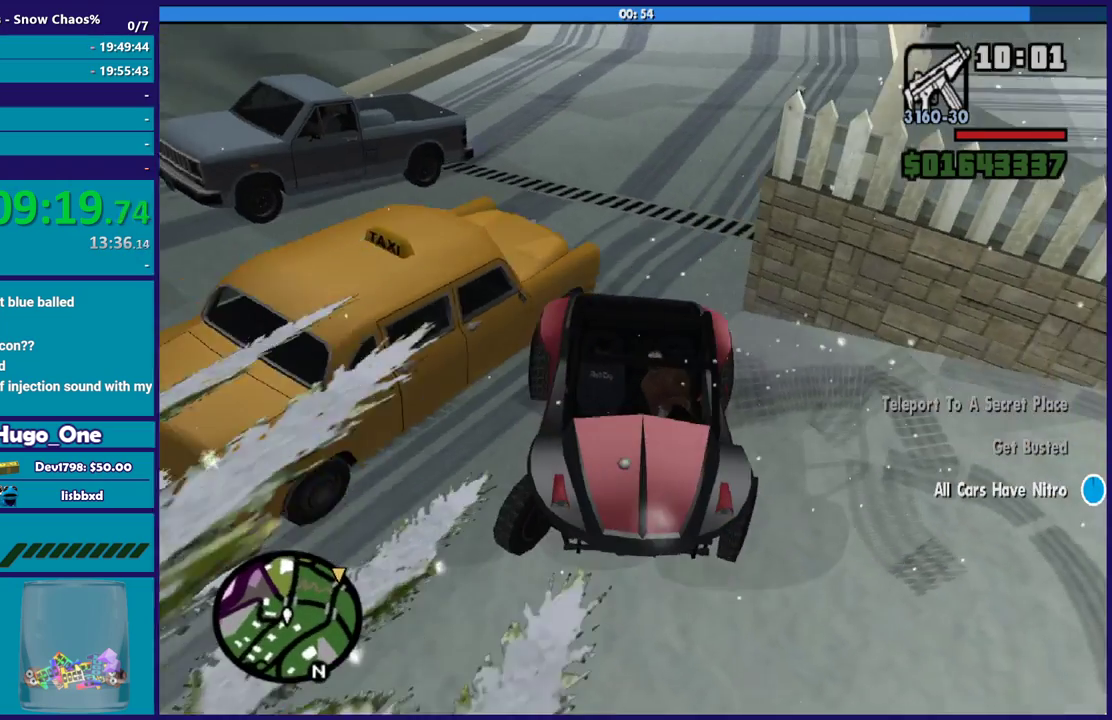
{"buttons": ["L2"], "left_stick": "center", "right_stick": "center", "events": [[134, "right_stick", "center"], [200, "left_stick", "center"]]}
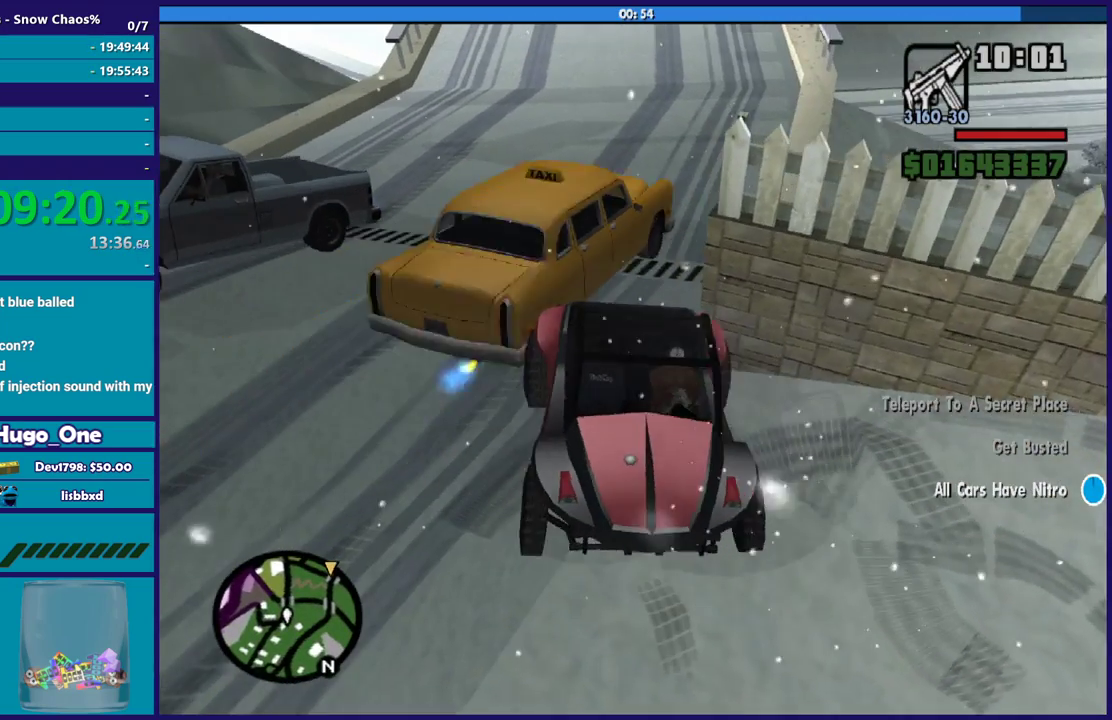
{"buttons": ["L2"], "left_stick": "center", "right_stick": "center", "events": []}
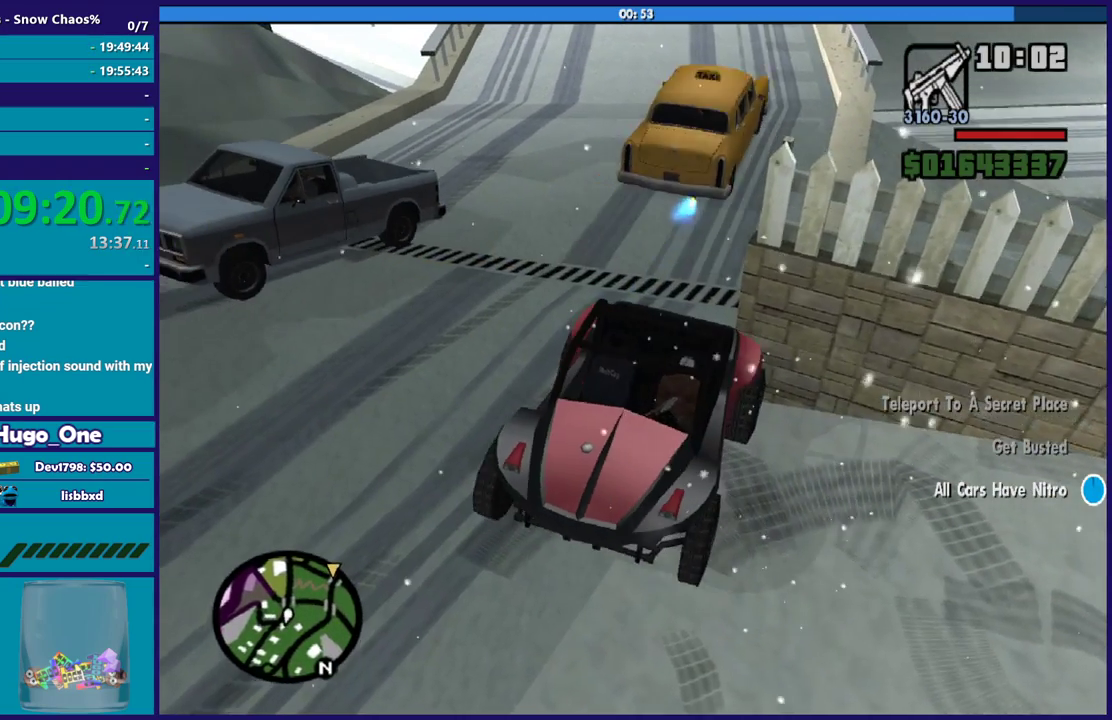
{"buttons": ["R2"], "left_stick": "right", "right_stick": "center", "events": [[67, "left_stick", "left"], [267, "R2", "down"], [301, "L2", "up"], [334, "left_stick", "down-right"], [467, "left_stick", "right"]]}
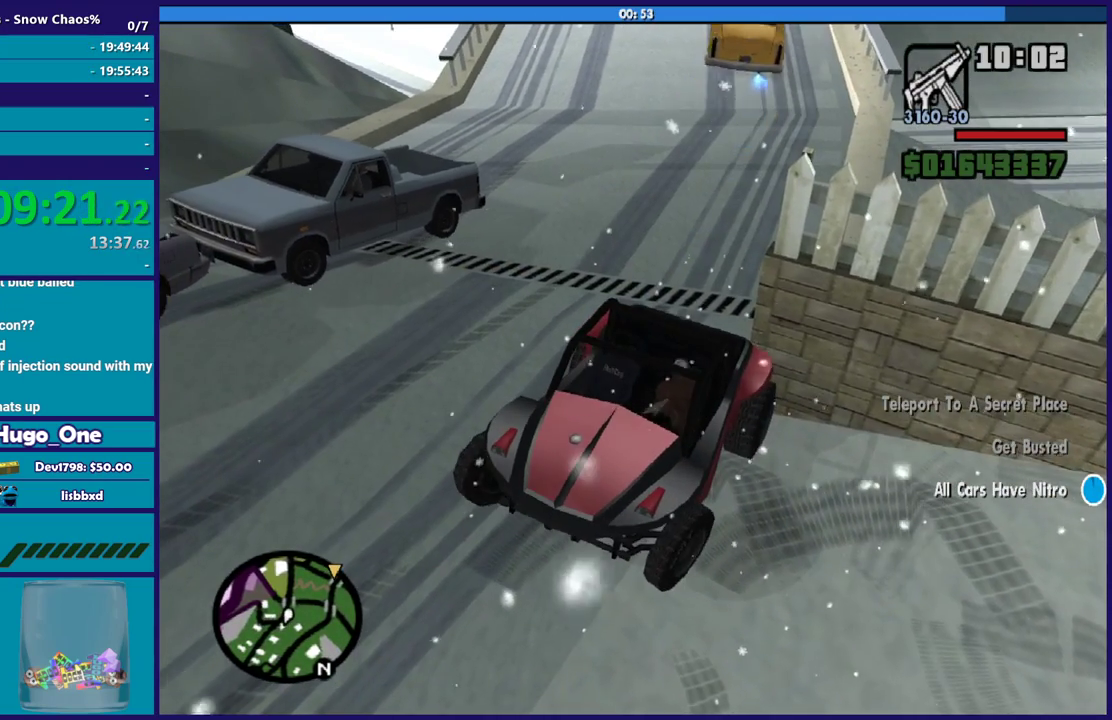
{"buttons": ["R2"], "left_stick": "right", "right_stick": "center", "events": []}
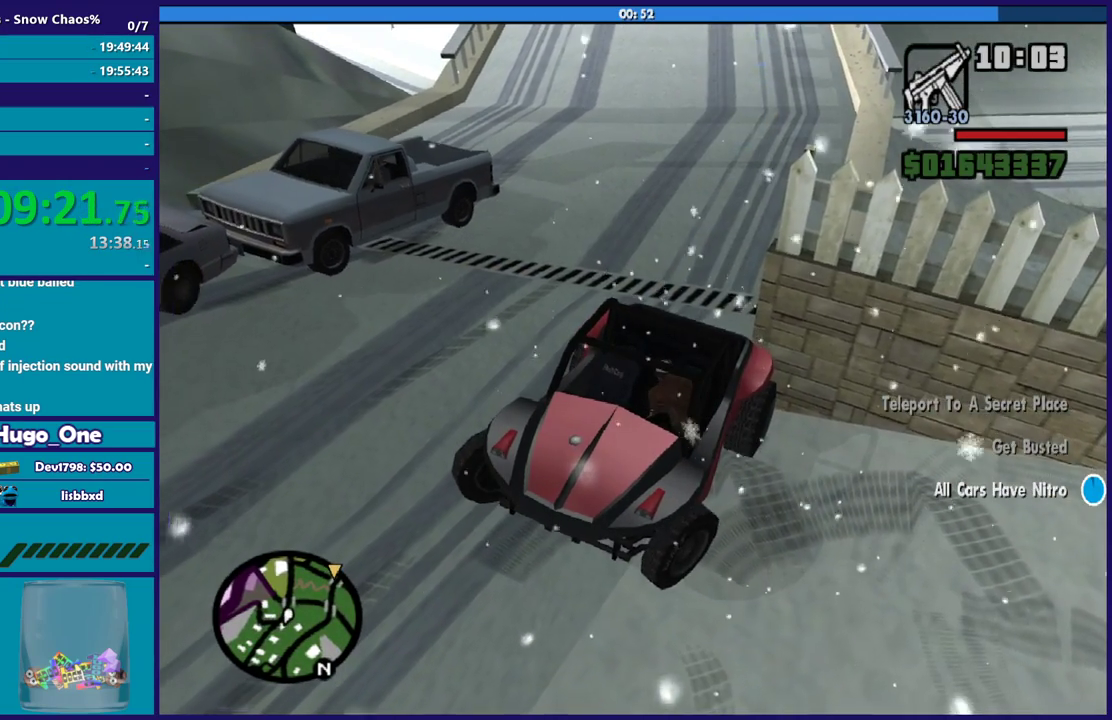
{"buttons": ["R2"], "left_stick": "center", "right_stick": "center", "events": [[434, "left_stick", "center"]]}
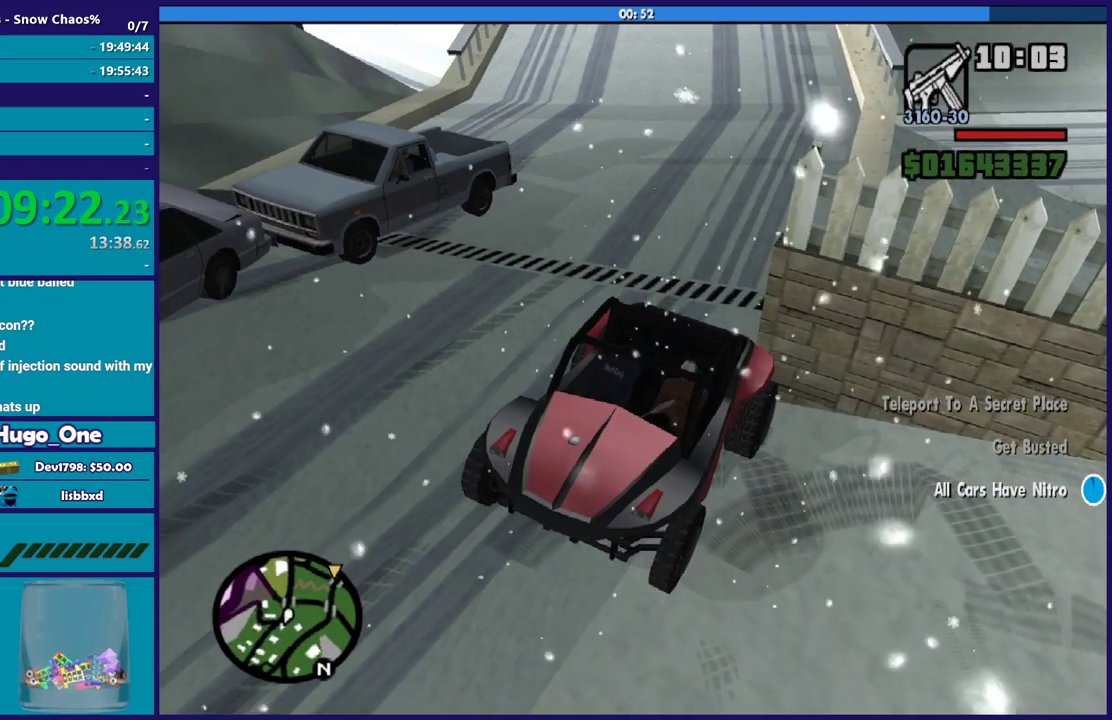
{"buttons": ["R2"], "left_stick": "right", "right_stick": "left", "events": [[133, "right_stick", "up"], [200, "left_stick", "right"], [267, "right_stick", "center"], [500, "right_stick", "left"]]}
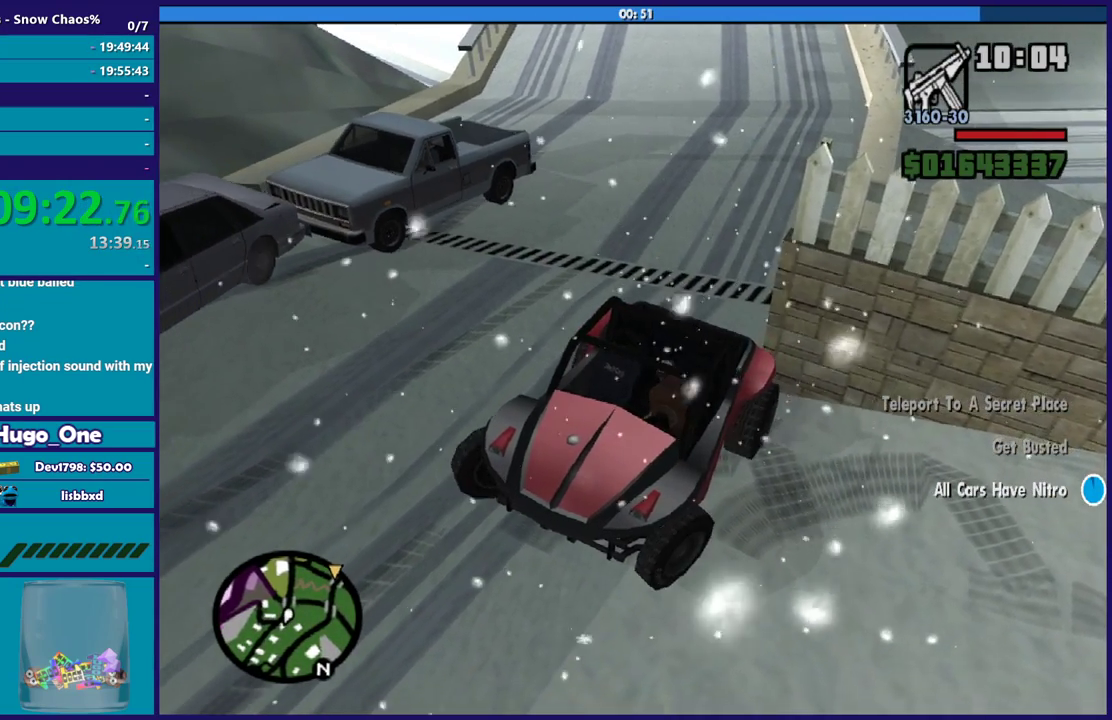
{"buttons": ["R2"], "left_stick": "right", "right_stick": "left", "events": [[134, "right_stick", "down-left"], [367, "right_stick", "left"]]}
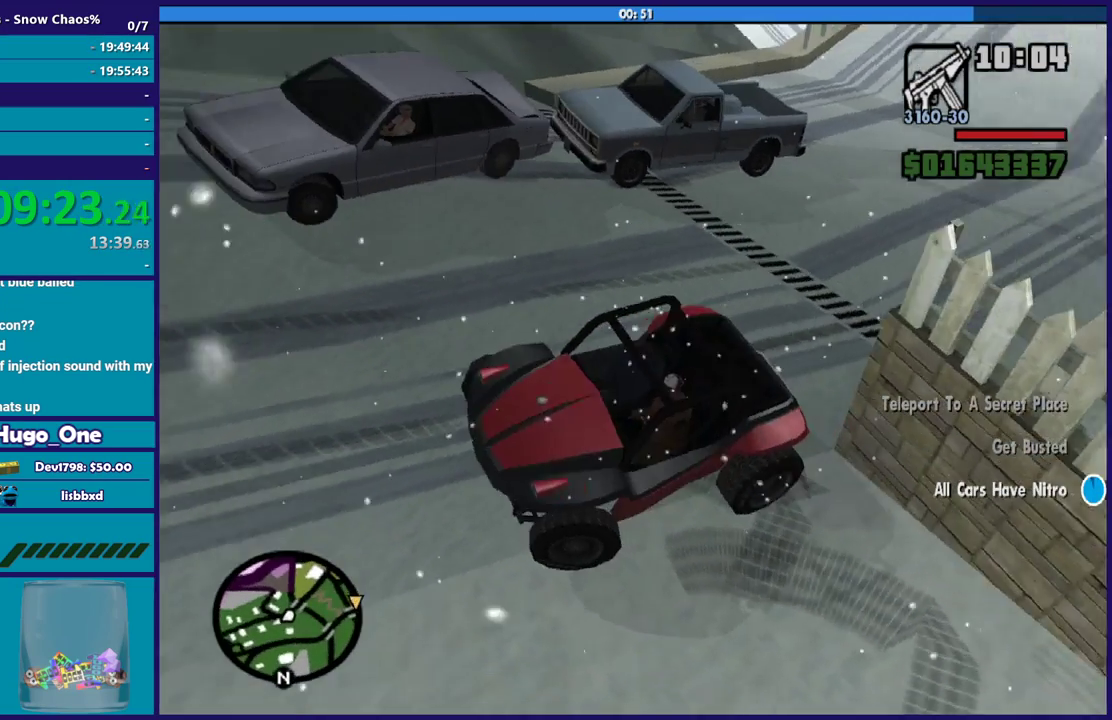
{"buttons": ["R2"], "left_stick": "right", "right_stick": "center", "events": [[100, "right_stick", "up-left"], [267, "right_stick", "center"]]}
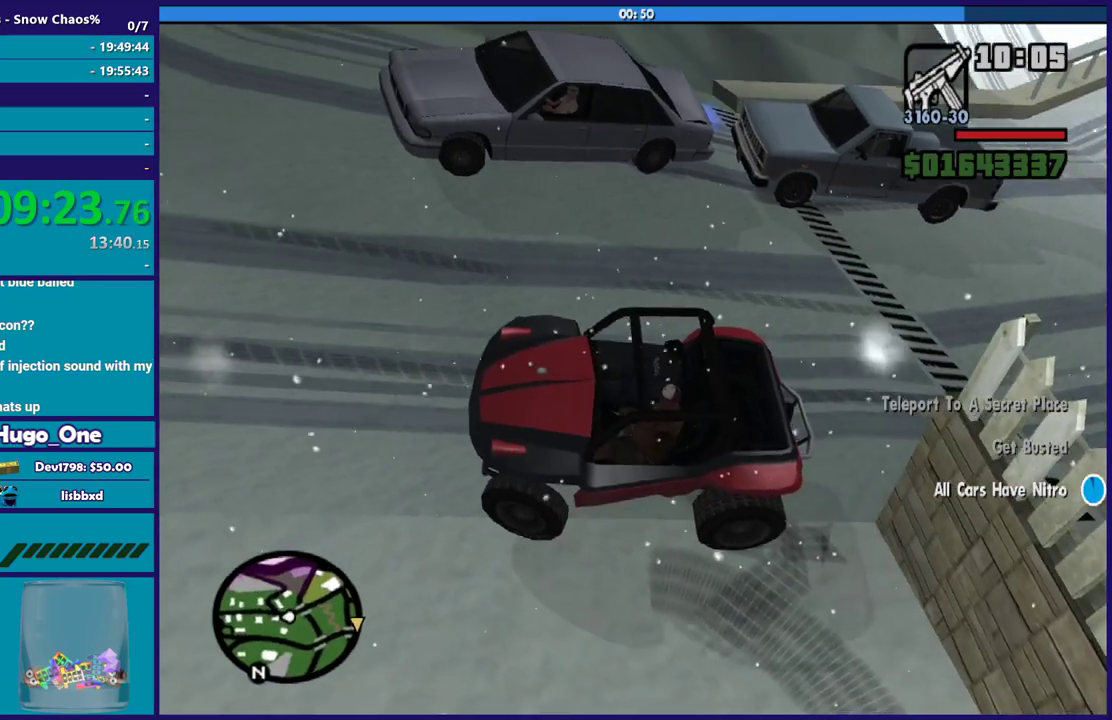
{"buttons": ["R2"], "left_stick": "right", "right_stick": "right", "events": [[67, "right_stick", "up-right"], [134, "right_stick", "right"]]}
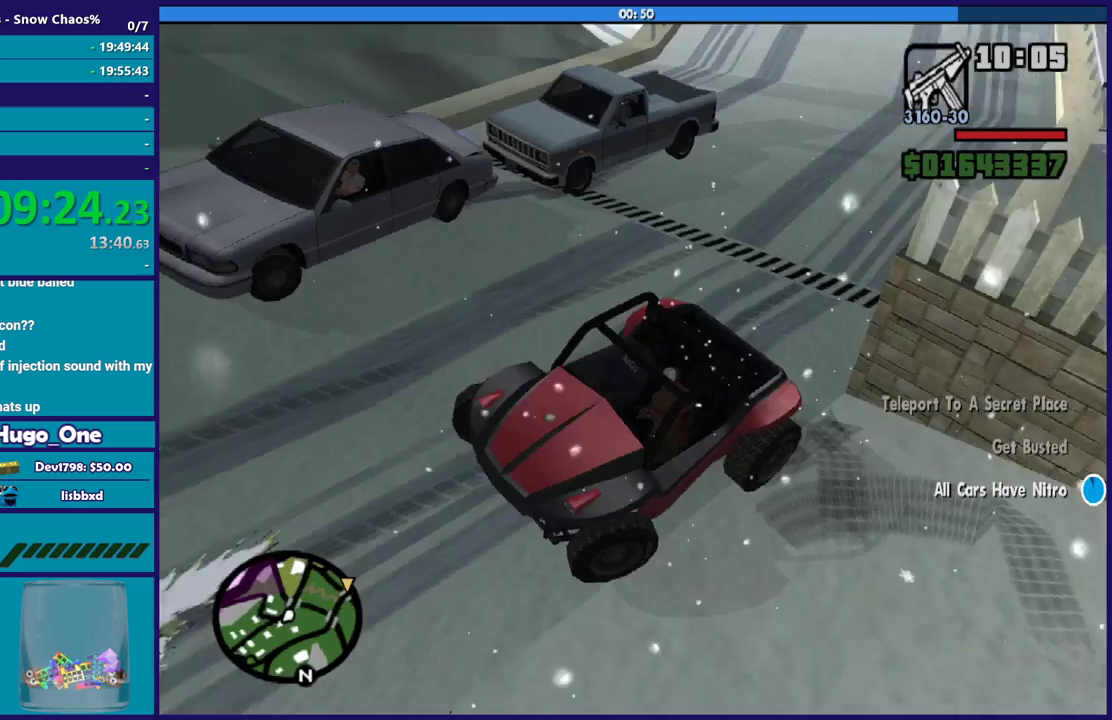
{"buttons": ["R2"], "left_stick": "right", "right_stick": "center", "events": [[200, "right_stick", "center"]]}
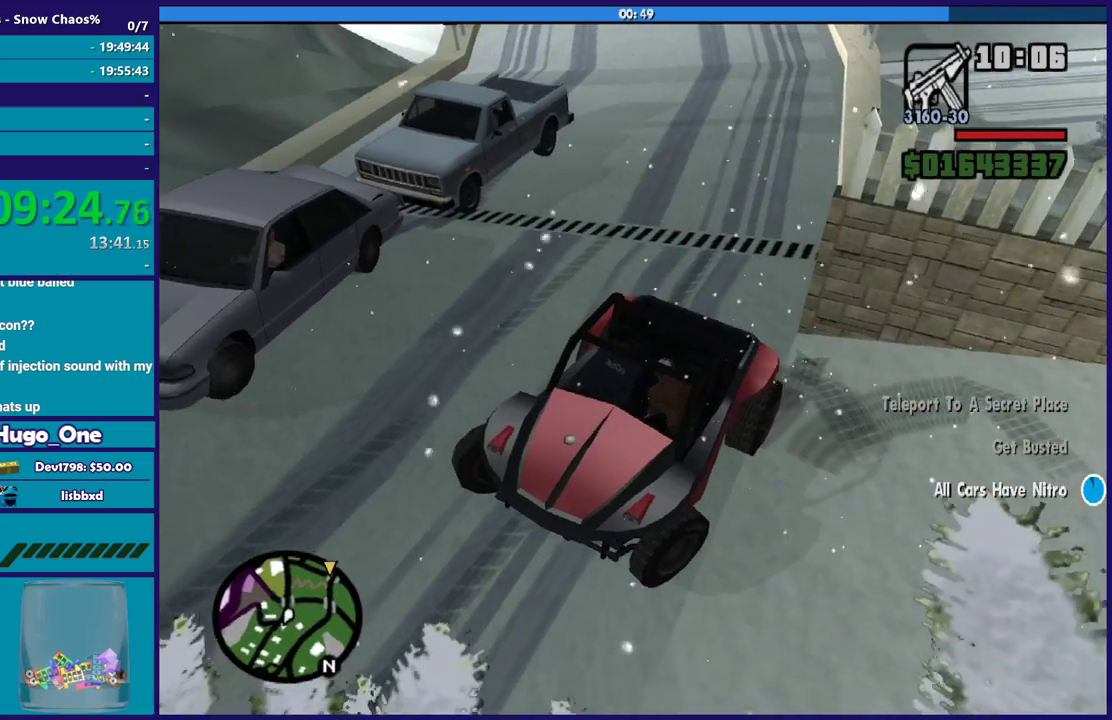
{"buttons": ["L2"], "left_stick": "left", "right_stick": "center", "events": [[301, "L2", "down"], [301, "R2", "up"], [301, "left_stick", "left"]]}
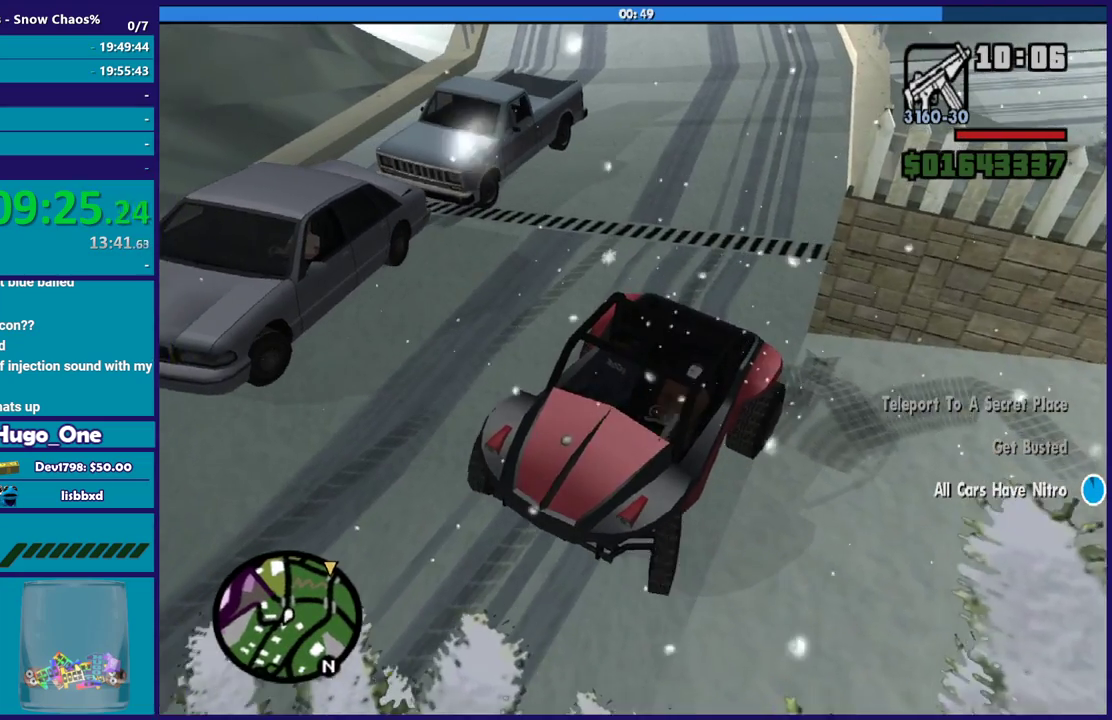
{"buttons": ["L2"], "left_stick": "left", "right_stick": "center", "events": []}
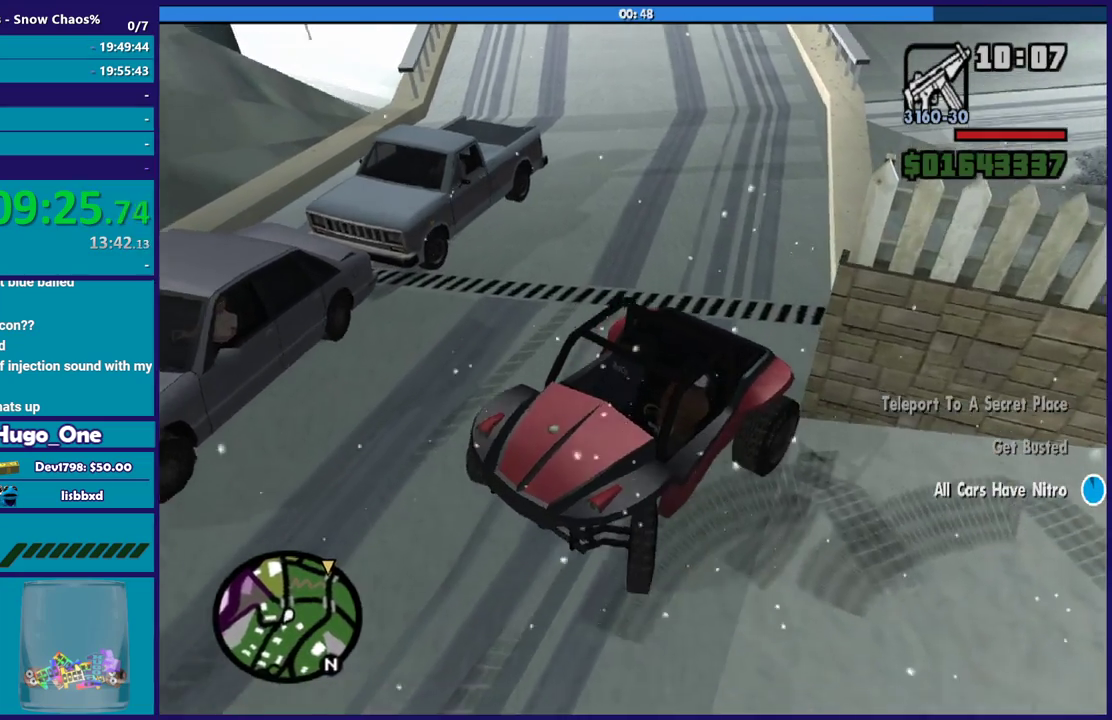
{"buttons": ["L2"], "left_stick": "left", "right_stick": "center", "events": []}
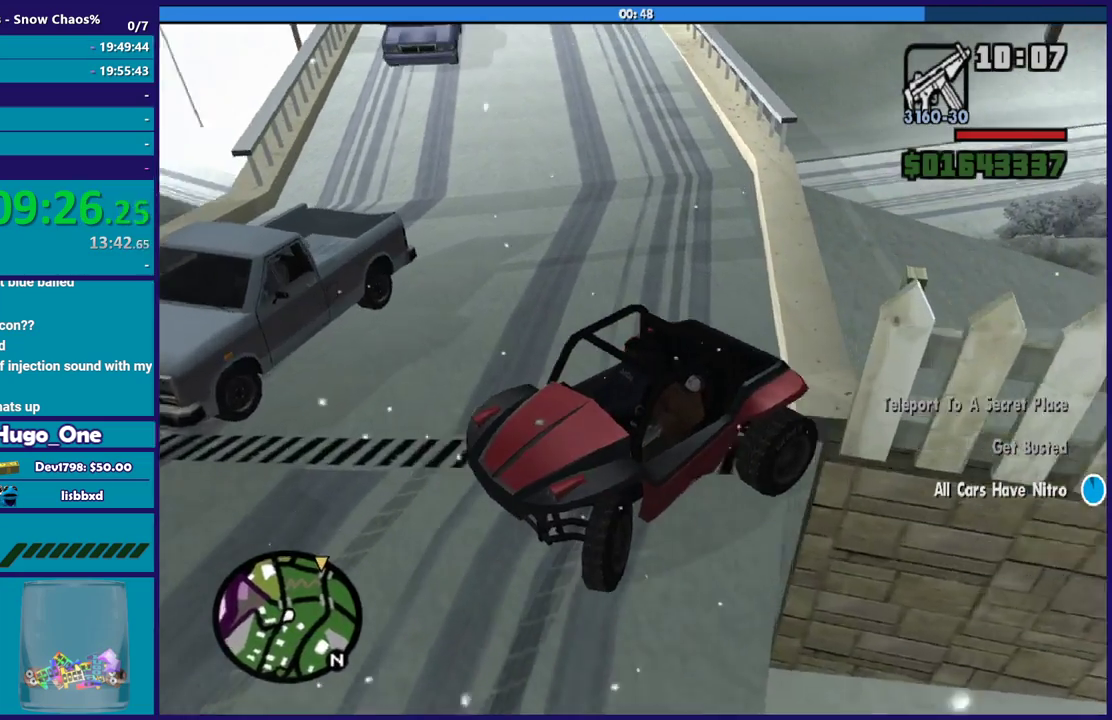
{"buttons": ["R2"], "left_stick": "left", "right_stick": "left", "events": [[100, "R2", "down"], [133, "L2", "up"], [133, "right_stick", "left"], [167, "left_stick", "center"], [367, "left_stick", "left"]]}
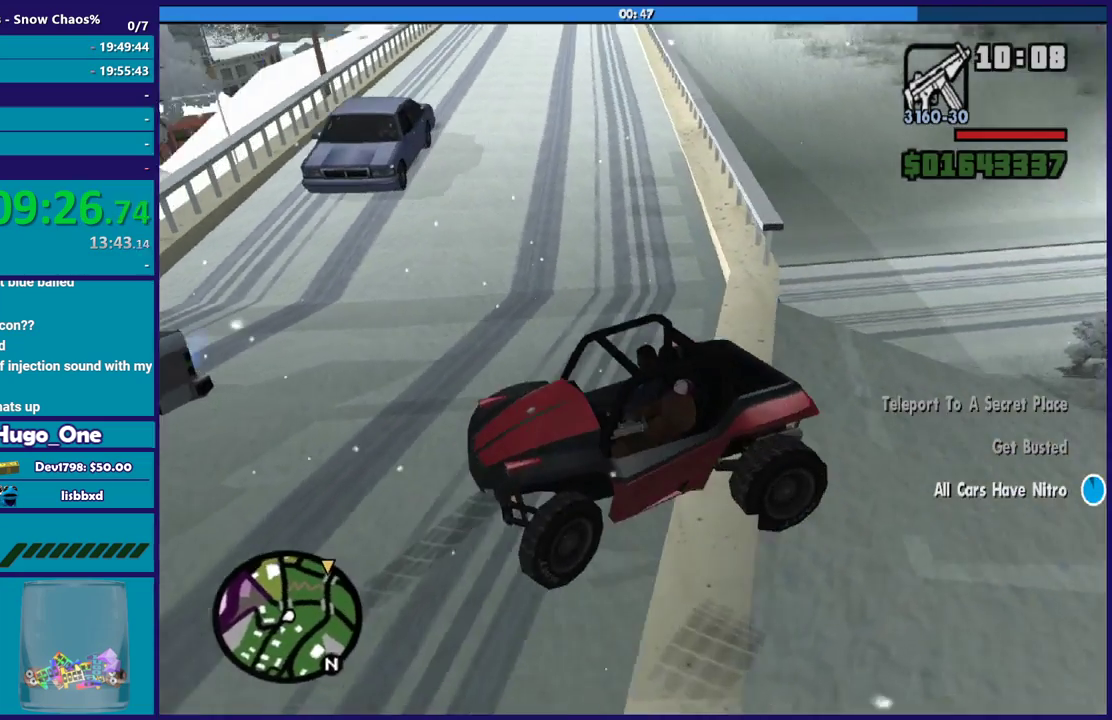
{"buttons": ["R2"], "left_stick": "up", "right_stick": "left", "events": [[100, "left_stick", "center"], [200, "left_stick", "left"], [401, "left_stick", "up-left"], [467, "left_stick", "up"]]}
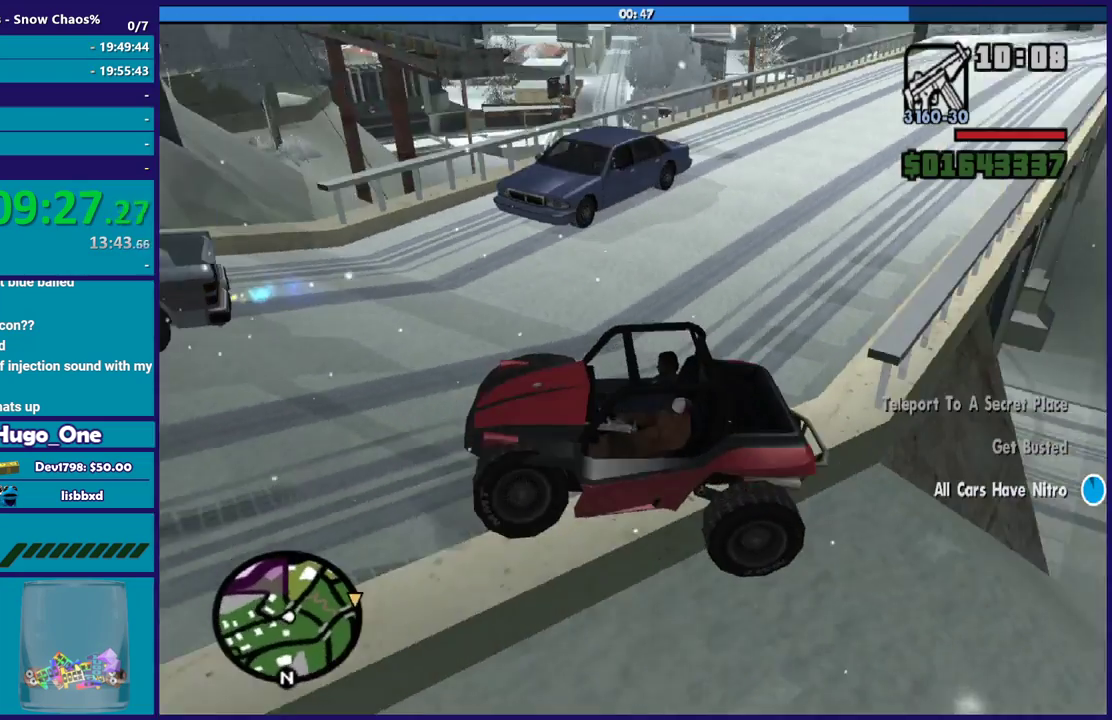
{"buttons": ["R2"], "left_stick": "right", "right_stick": "up-left", "events": [[66, "left_stick", "center"], [167, "right_stick", "up-left"], [500, "left_stick", "right"]]}
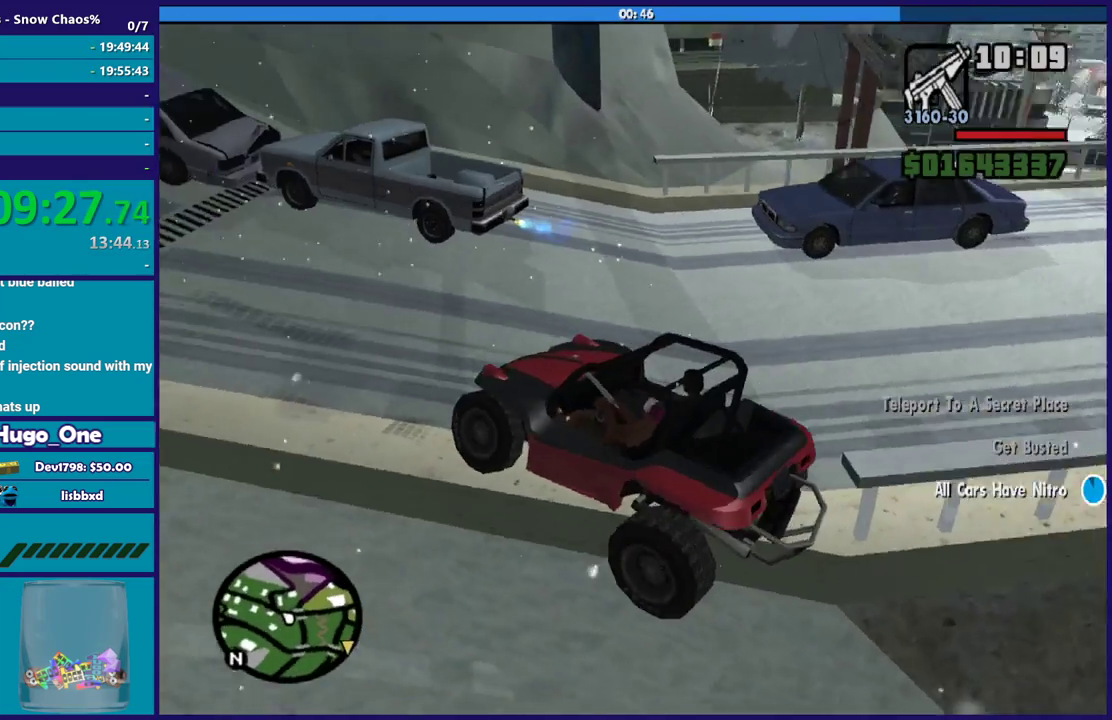
{"buttons": ["R2"], "left_stick": "right", "right_stick": "up-right", "events": [[367, "right_stick", "up-right"]]}
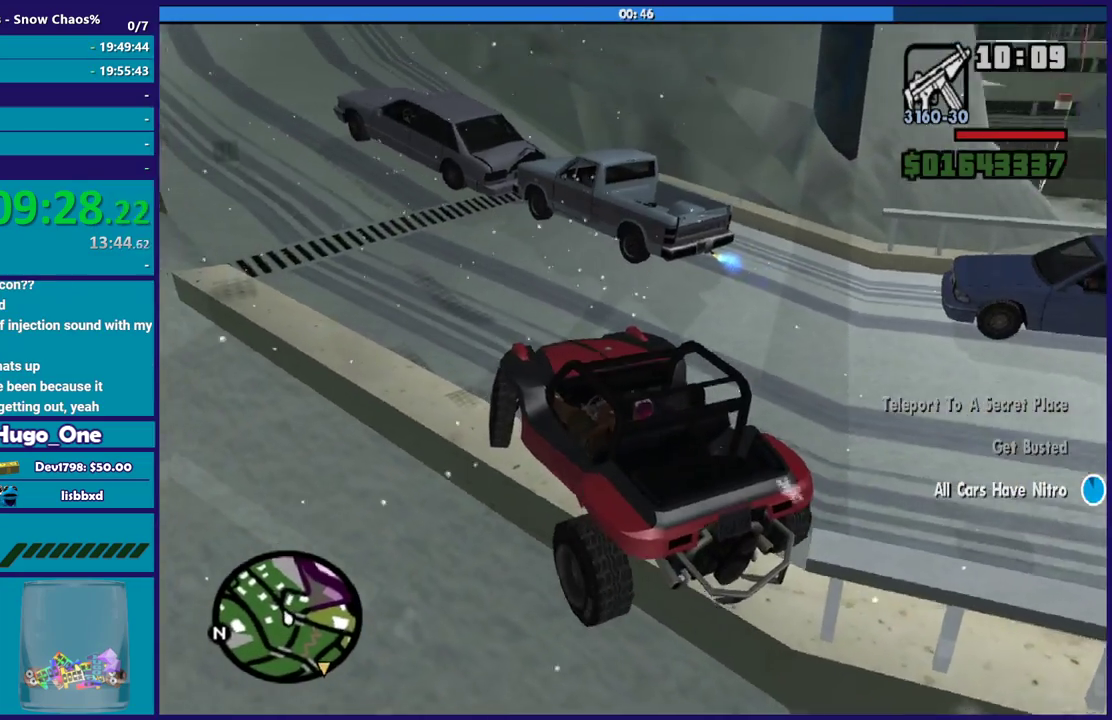
{"buttons": ["R2"], "left_stick": "right", "right_stick": "center", "events": [[200, "right_stick", "center"]]}
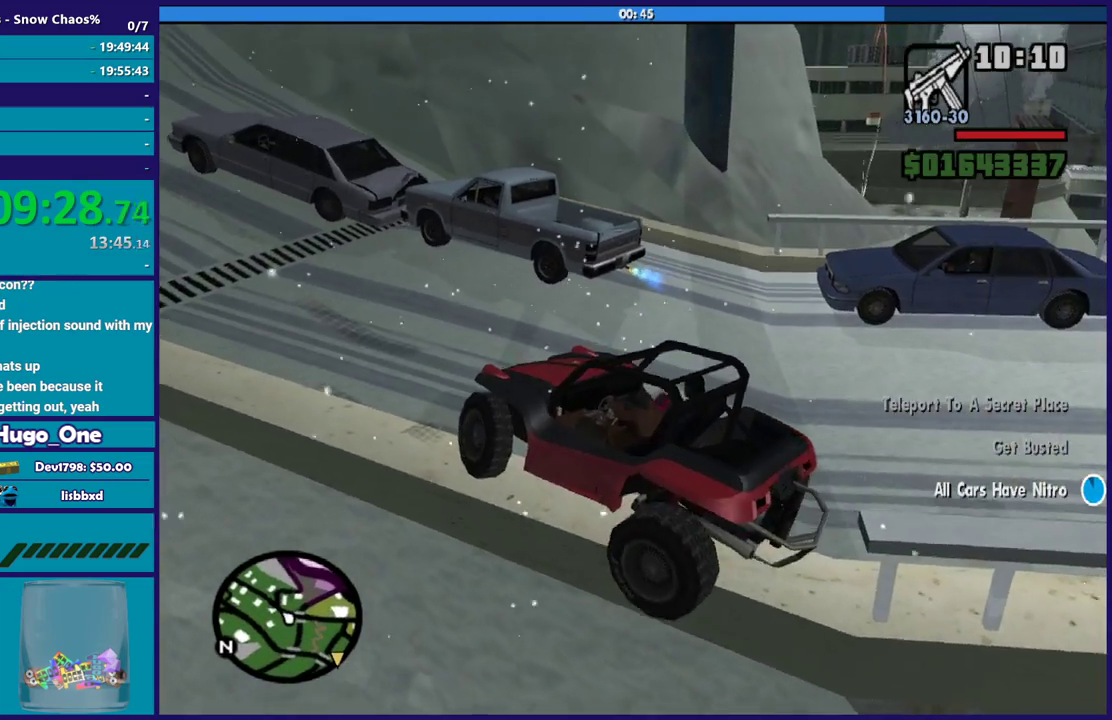
{"buttons": ["R2"], "left_stick": "right", "right_stick": "up-right", "events": [[401, "right_stick", "up-right"]]}
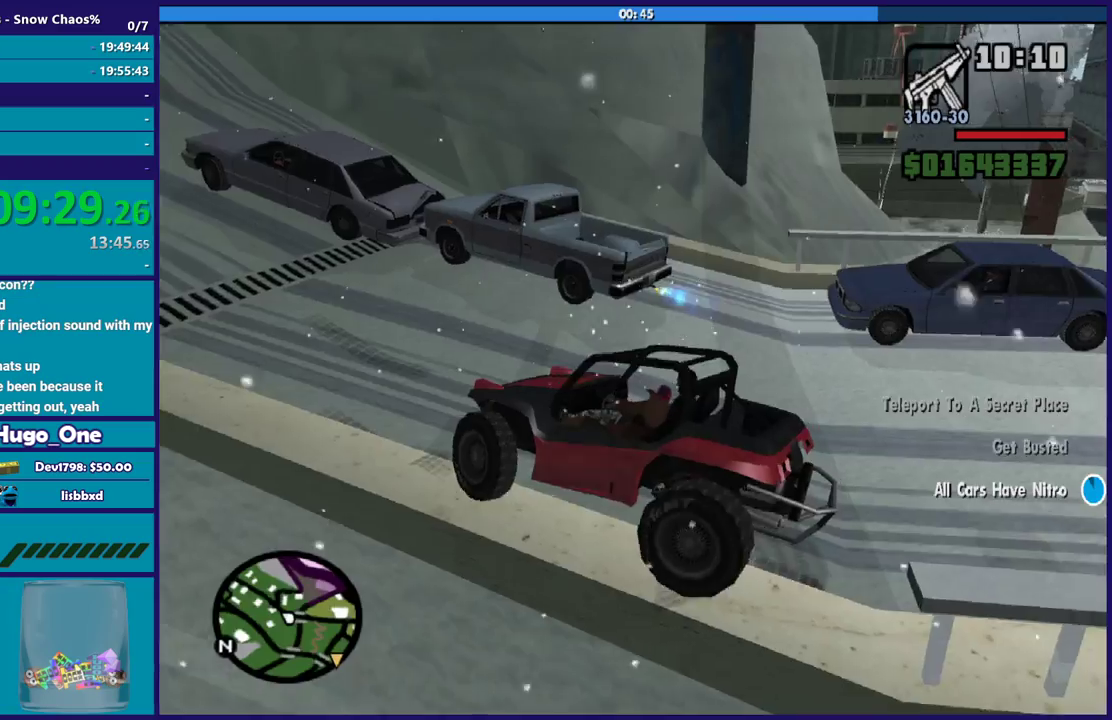
{"buttons": ["L2"], "left_stick": "right", "right_stick": "right", "events": [[233, "right_stick", "right"], [400, "L2", "down"], [467, "R2", "up"]]}
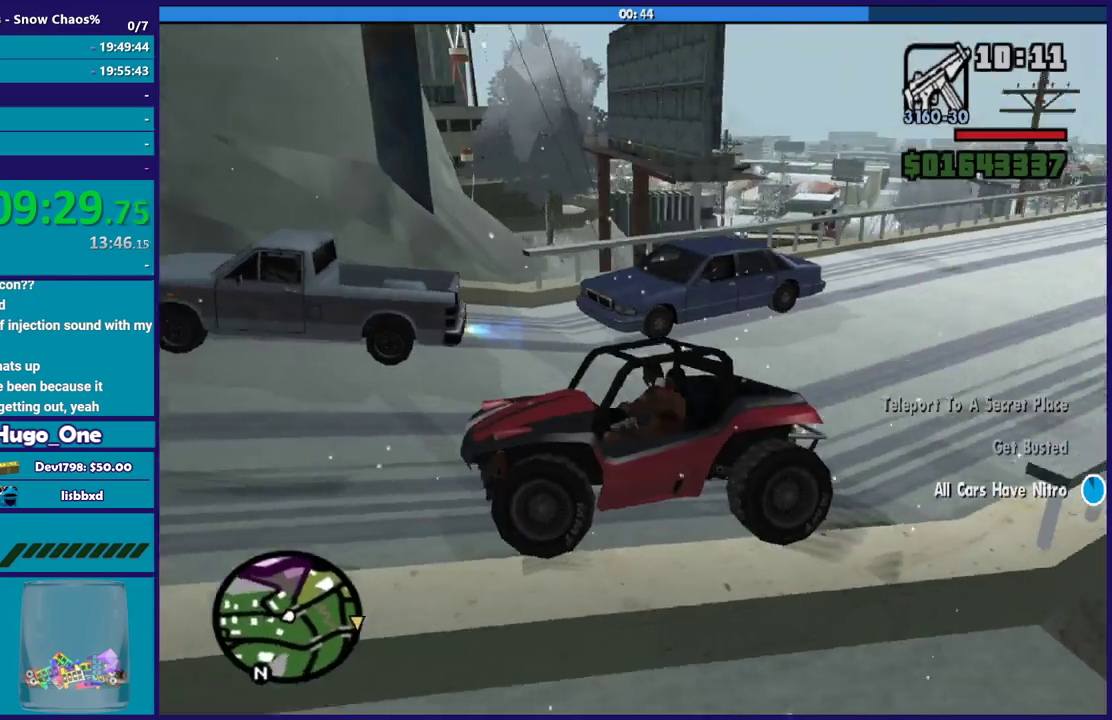
{"buttons": ["L2"], "left_stick": "right", "right_stick": "right", "events": []}
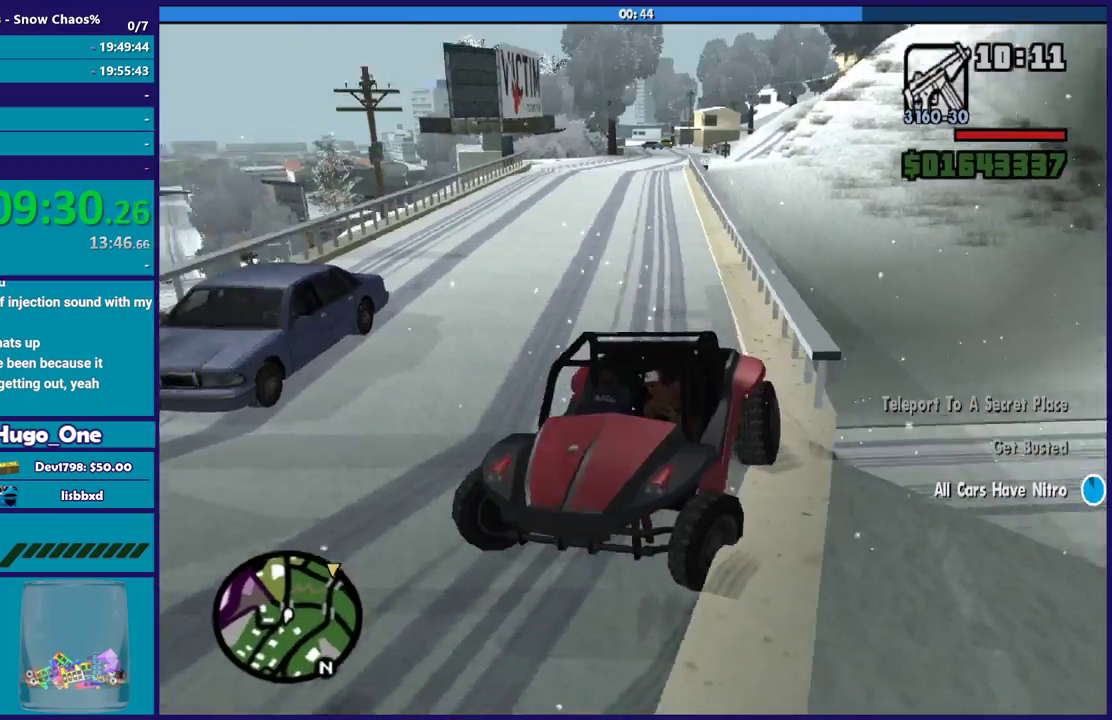
{"buttons": ["L2"], "left_stick": "right", "right_stick": "center", "events": [[33, "right_stick", "up-right"], [66, "left_stick", "center"], [133, "right_stick", "center"], [333, "left_stick", "right"]]}
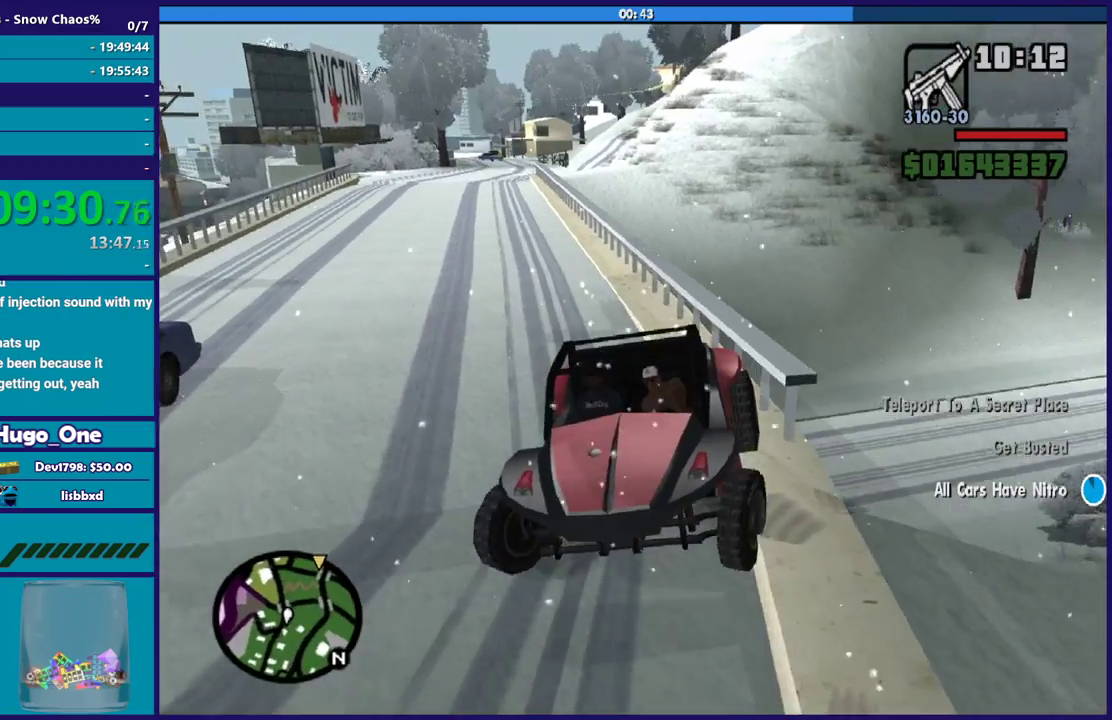
{"buttons": ["L2"], "left_stick": "right", "right_stick": "center", "events": []}
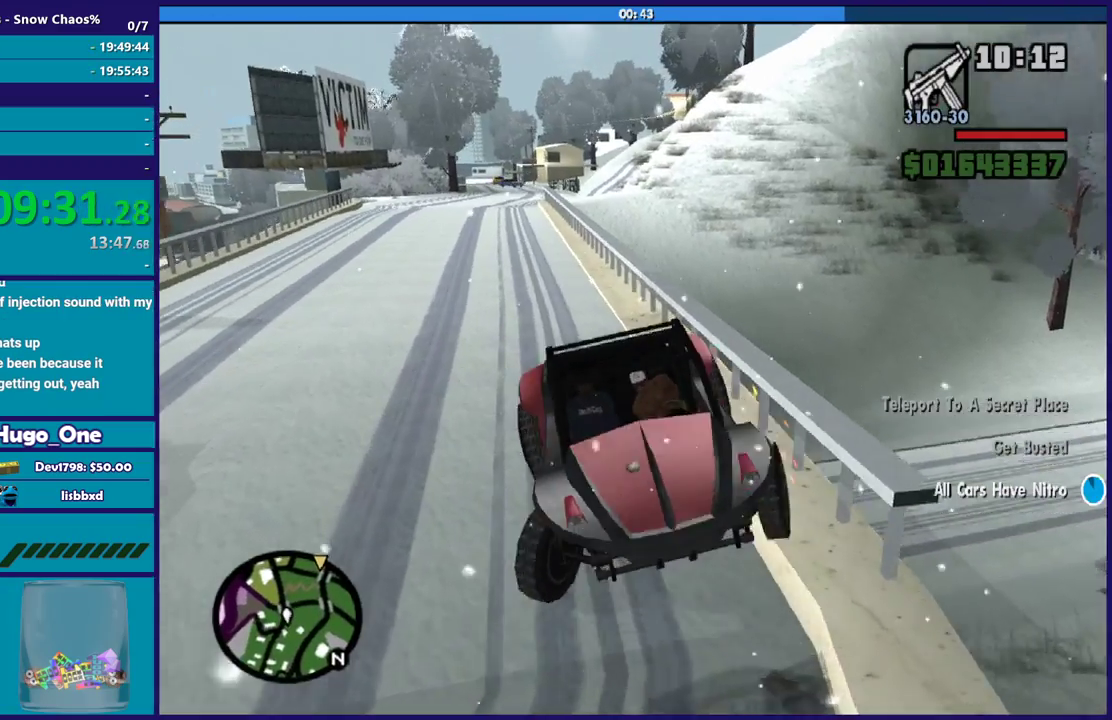
{"buttons": ["L2"], "left_stick": "right", "right_stick": "down-left", "events": [[33, "right_stick", "down-left"], [233, "right_stick", "center"], [400, "right_stick", "down-left"]]}
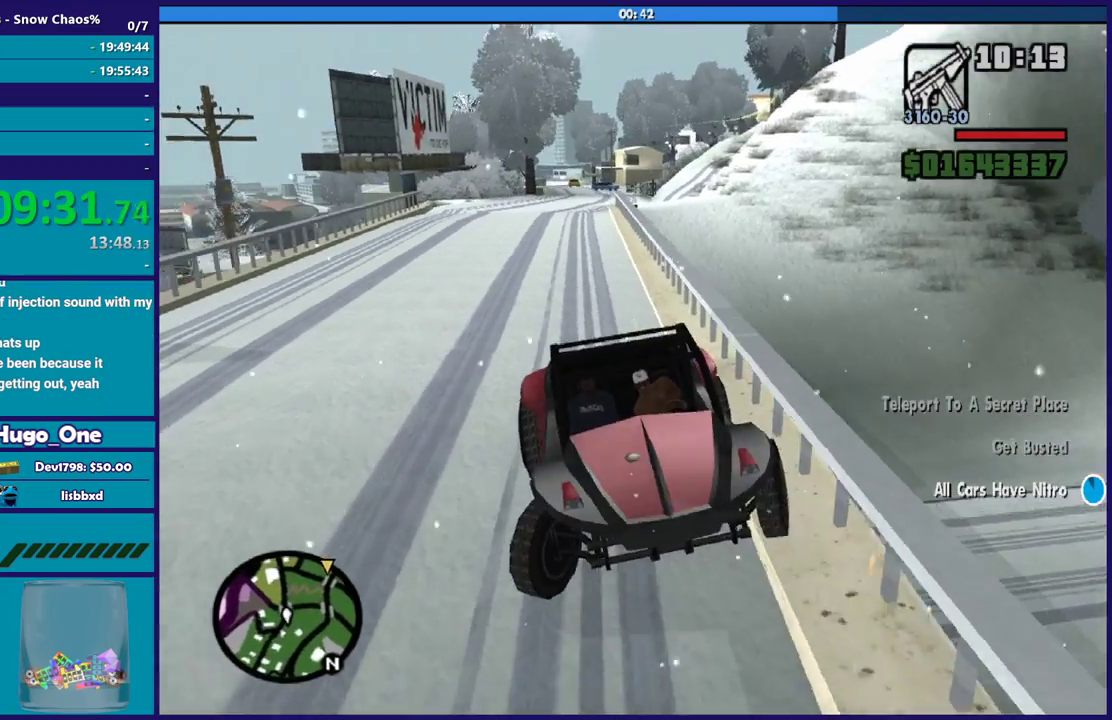
{"buttons": ["L2"], "left_stick": "right", "right_stick": "center", "events": [[100, "right_stick", "center"], [167, "right_stick", "right"], [367, "right_stick", "center"]]}
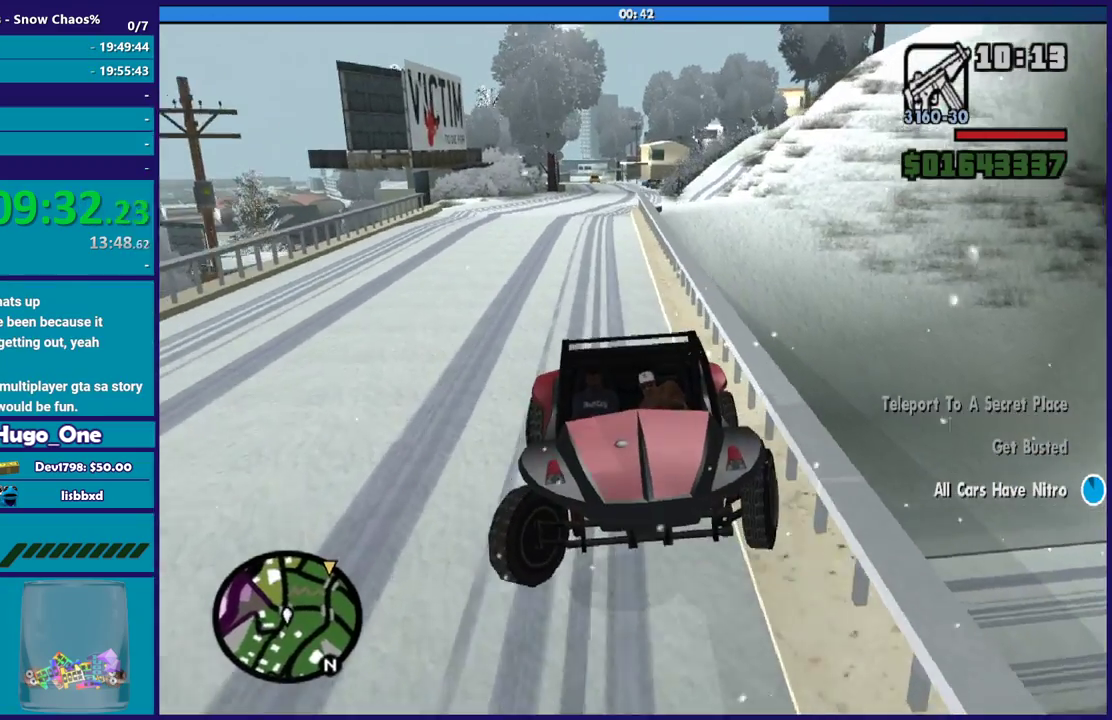
{"buttons": ["L2"], "left_stick": "right", "right_stick": "center", "events": [[200, "right_stick", "down-left"], [400, "left_stick", "up"], [400, "right_stick", "center"], [467, "left_stick", "right"]]}
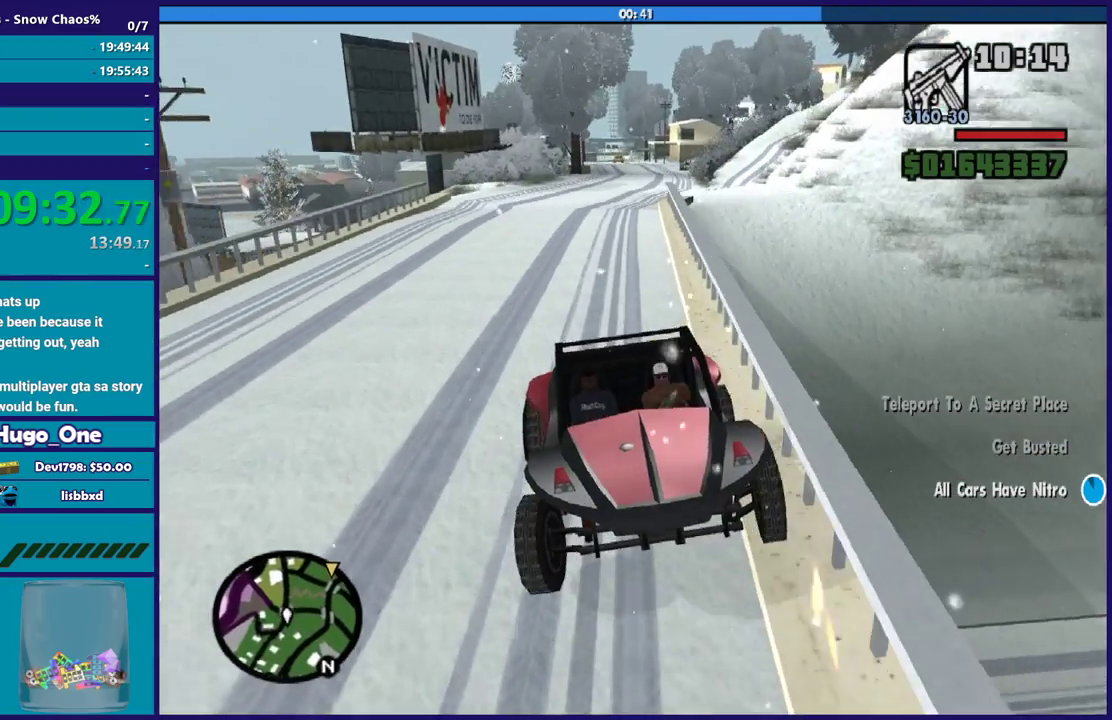
{"buttons": ["L2"], "left_stick": "right", "right_stick": "center", "events": [[267, "right_stick", "down-left"], [367, "right_stick", "center"]]}
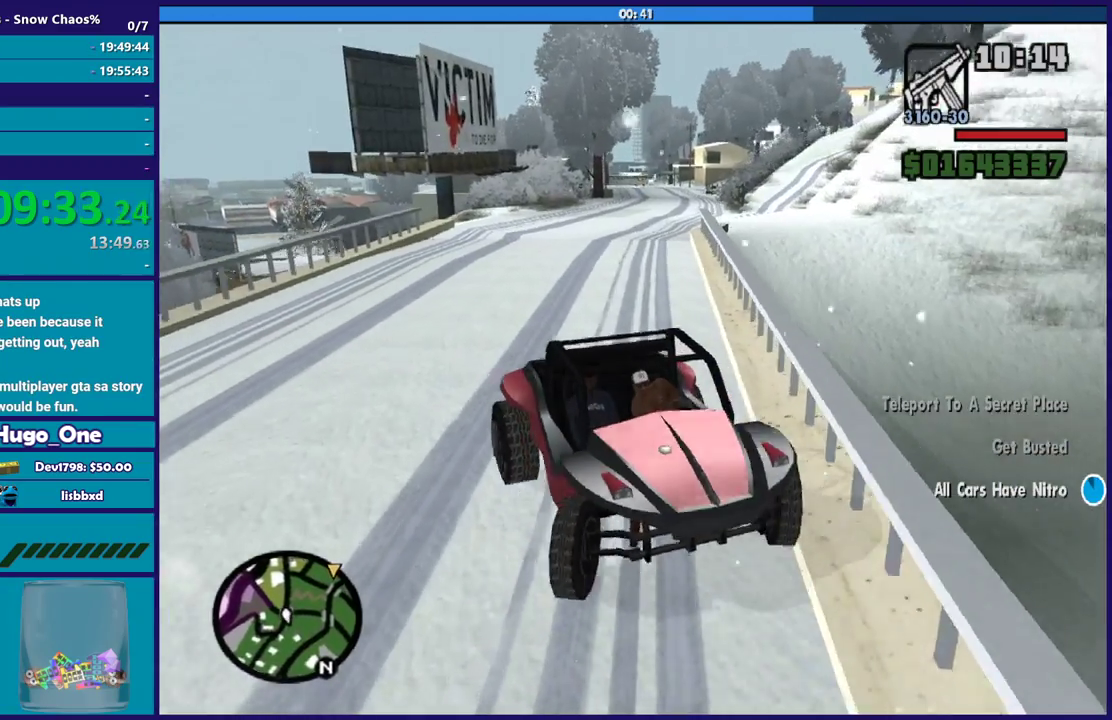
{"buttons": ["L2"], "left_stick": "right", "right_stick": "right", "events": [[200, "right_stick", "right"]]}